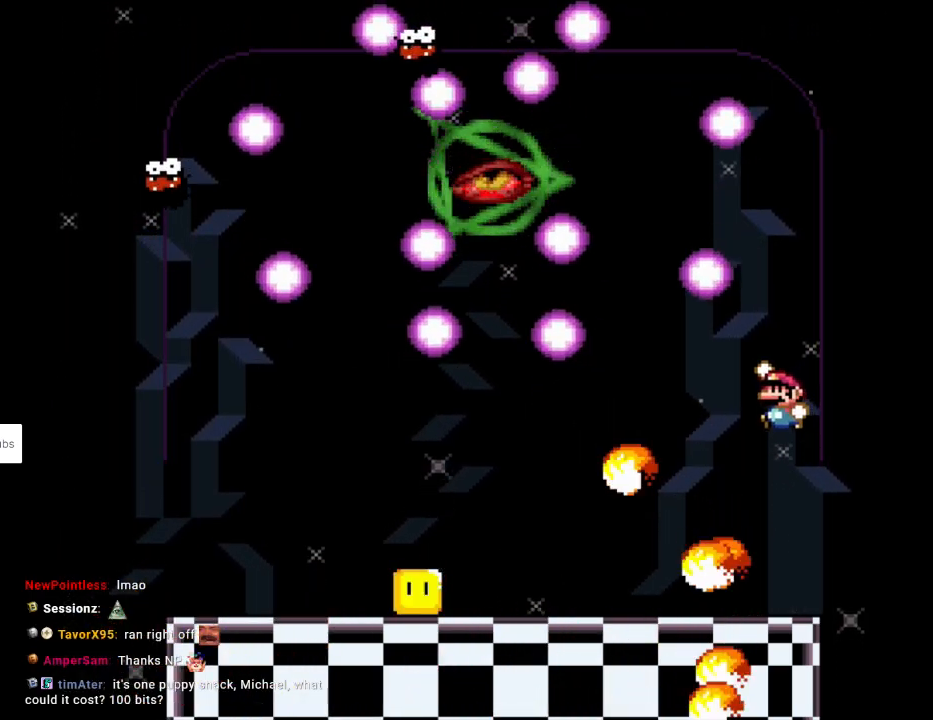
Gameplay with a controller (Nintendo layout); each line is a JSON object with the inputs held at the frame after it. "events" lists button and stick changes between this image and that frame as [ms after this image, input, new state], when the widget could be followed in between. Not read: L3 R3.
{"buttons": ["Y", "DPAD_UP", "DPAD_LEFT"], "events": [[50, "B", "up"], [133, "DPAD_UP", "down"], [167, "L1", "down"], [317, "L1", "up"]]}
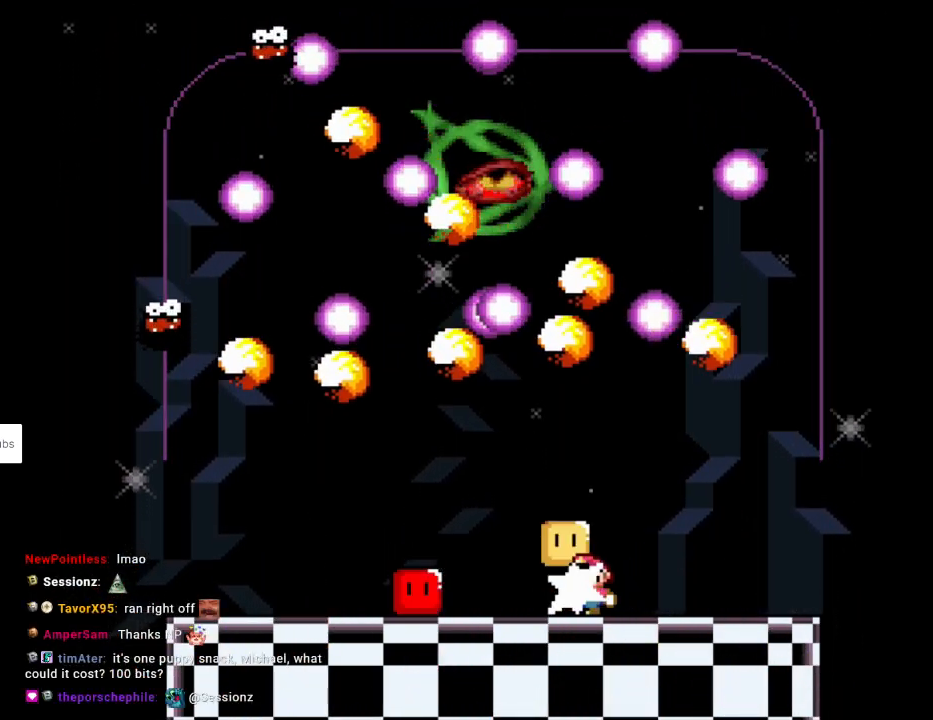
{"buttons": ["Y", "DPAD_LEFT"], "events": [[17, "Y", "up"], [67, "Y", "down"], [283, "DPAD_UP", "up"]]}
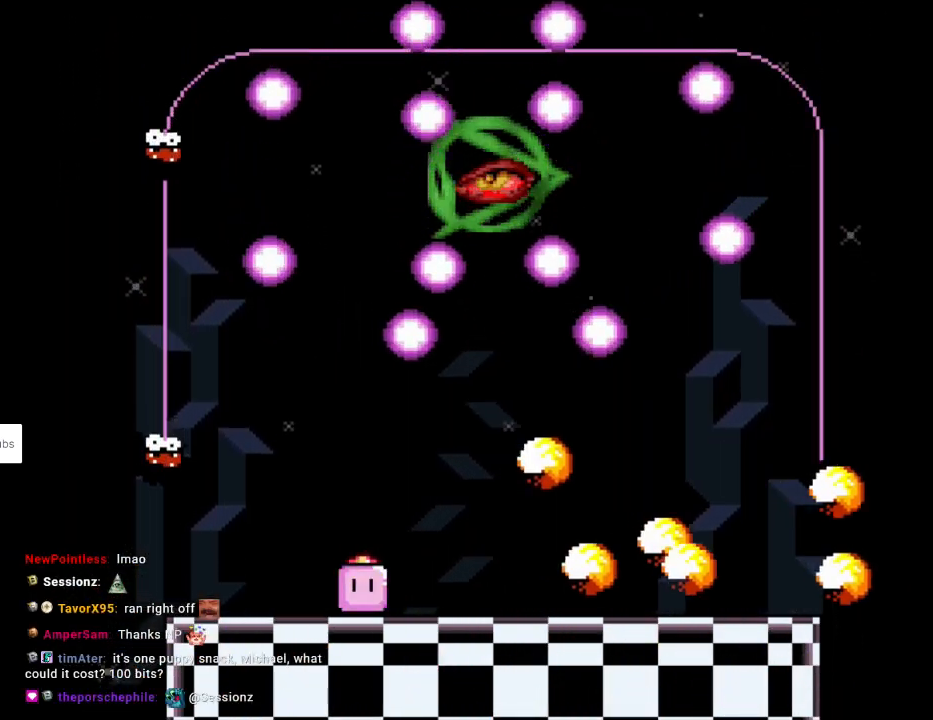
{"buttons": ["Y", "DPAD_UP", "DPAD_RIGHT"], "events": [[17, "DPAD_LEFT", "up"], [17, "DPAD_RIGHT", "down"], [333, "DPAD_UP", "down"], [367, "Y", "up"], [417, "Y", "down"]]}
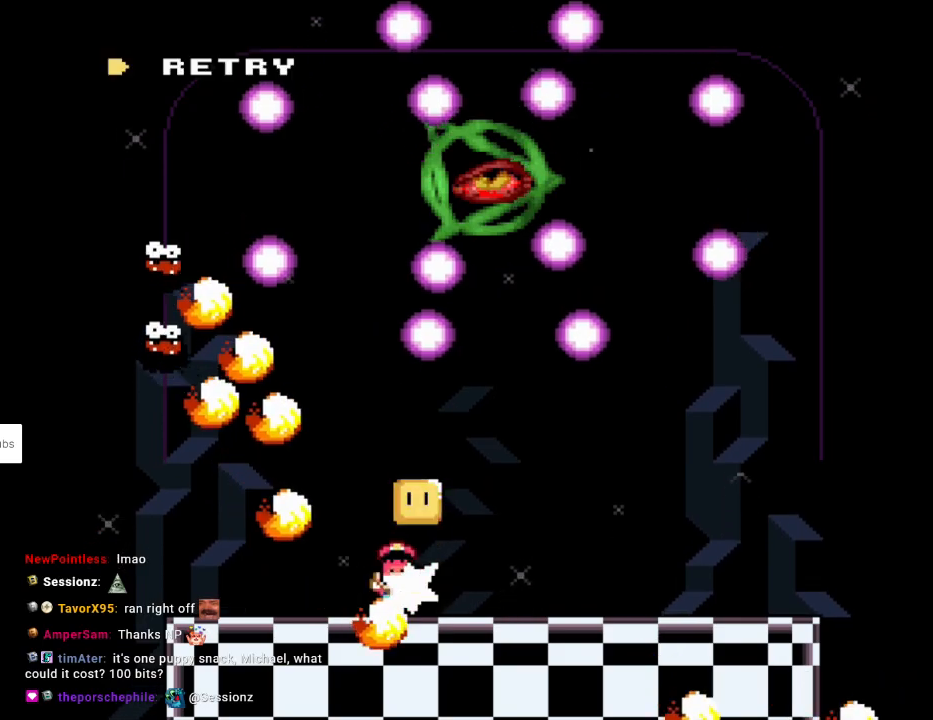
{"buttons": [], "events": [[100, "DPAD_UP", "up"], [300, "DPAD_RIGHT", "up"], [450, "Y", "up"]]}
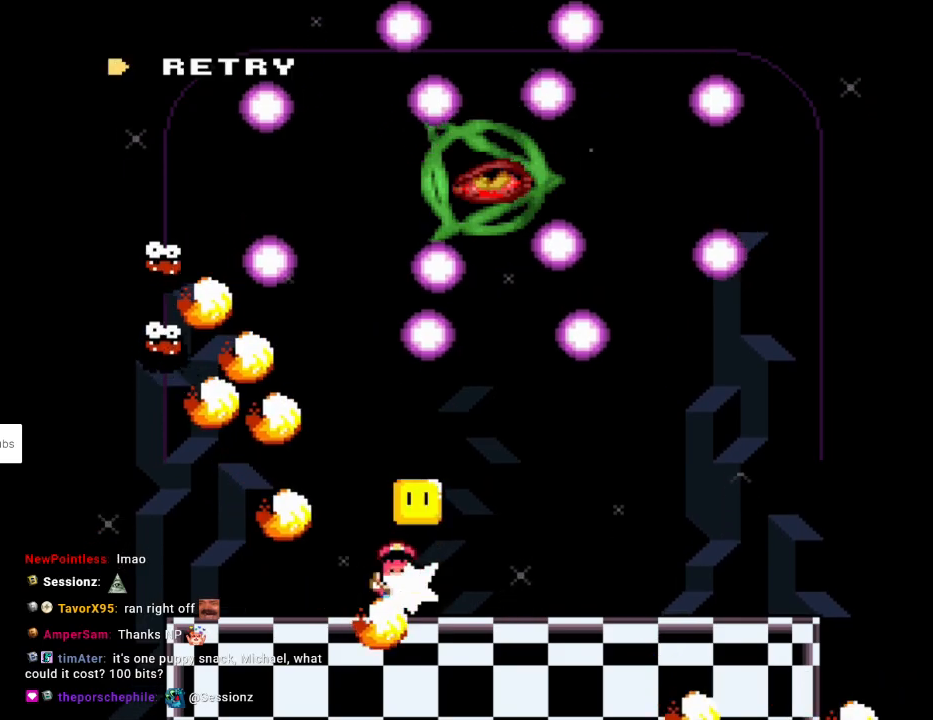
{"buttons": [], "events": [[133, "A", "down"], [250, "A", "up"], [317, "A", "down"], [500, "A", "up"]]}
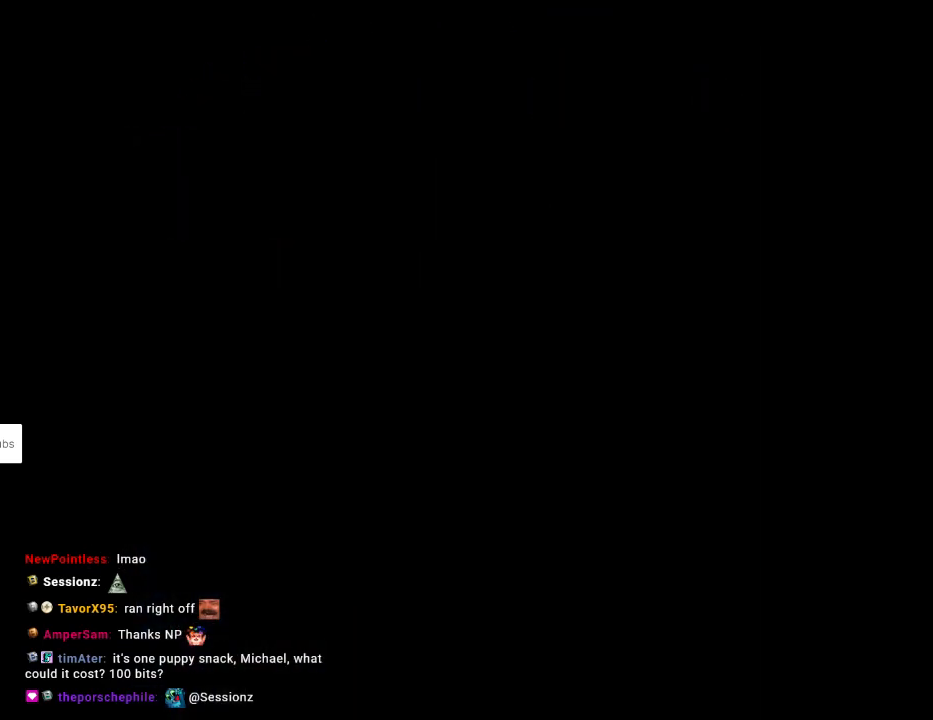
{"buttons": [], "events": [[17, "A", "down"], [133, "A", "up"], [150, "A", "down"], [300, "A", "up"], [367, "A", "down"], [500, "A", "up"]]}
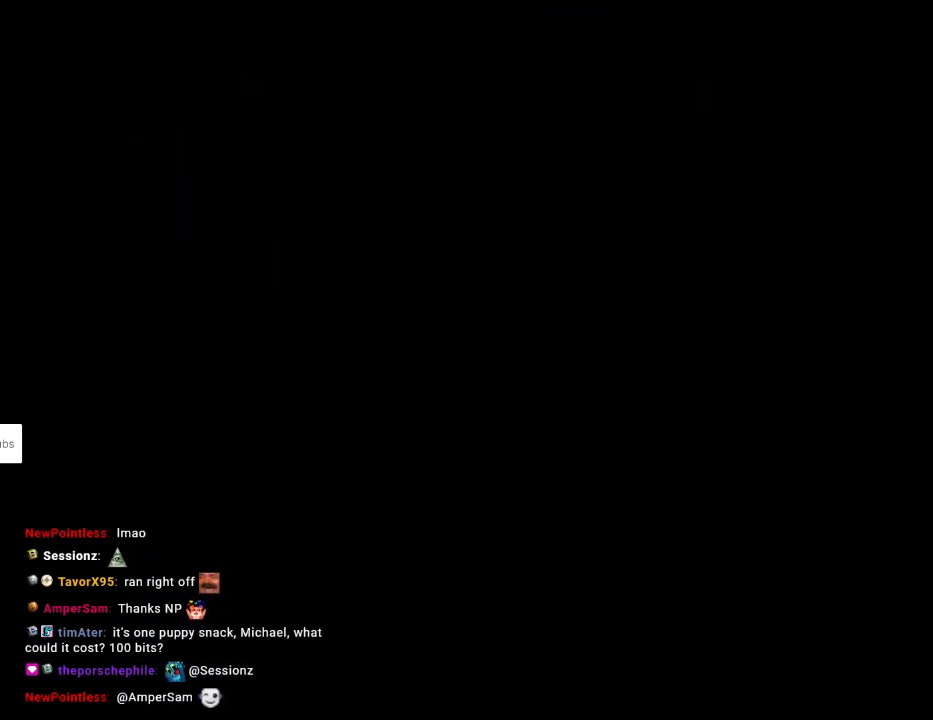
{"buttons": [], "events": [[50, "A", "down"], [200, "A", "up"]]}
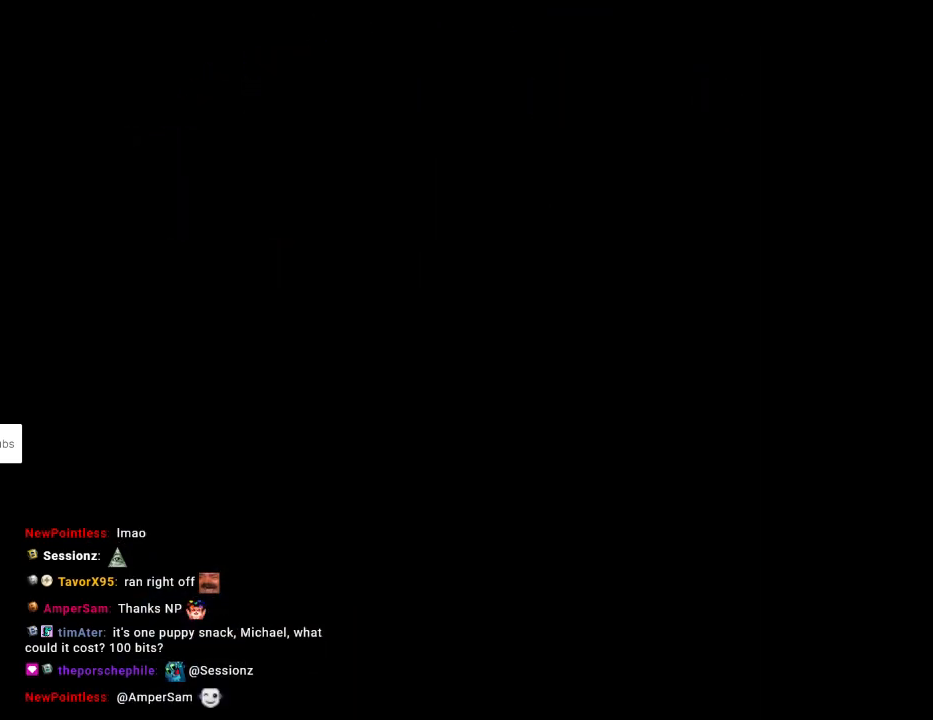
{"buttons": ["Y", "DPAD_RIGHT"], "events": [[150, "Y", "down"], [417, "DPAD_RIGHT", "down"]]}
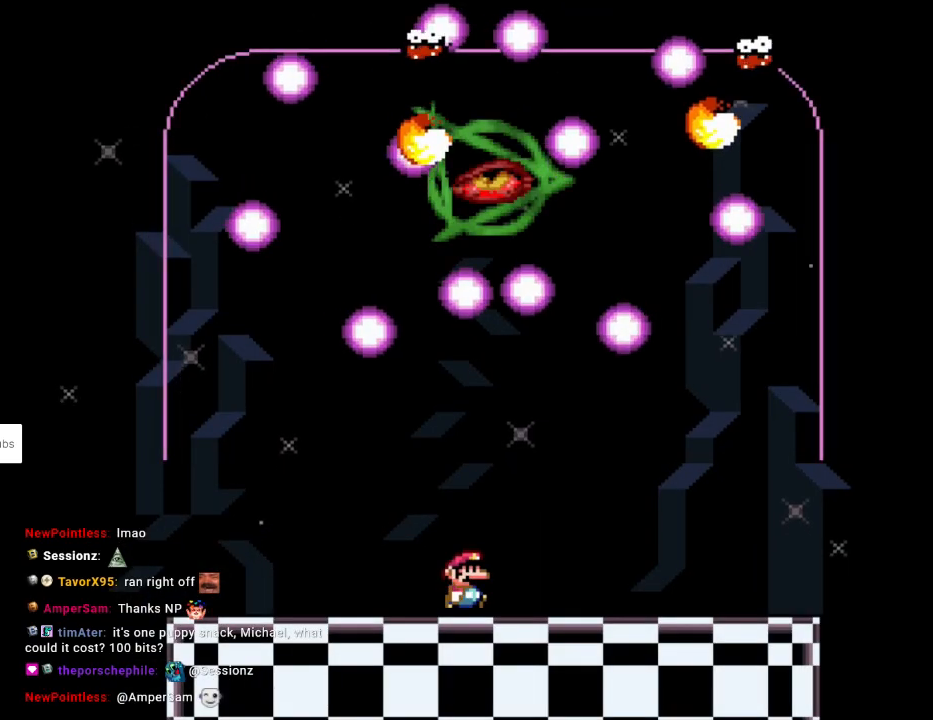
{"buttons": ["Y", "DPAD_RIGHT"], "events": [[133, "DPAD_UP", "down"], [133, "L1", "down"], [150, "DPAD_RIGHT", "up"], [167, "Y", "up"], [233, "DPAD_RIGHT", "down"], [233, "Y", "down"], [267, "L1", "up"], [317, "DPAD_UP", "up"]]}
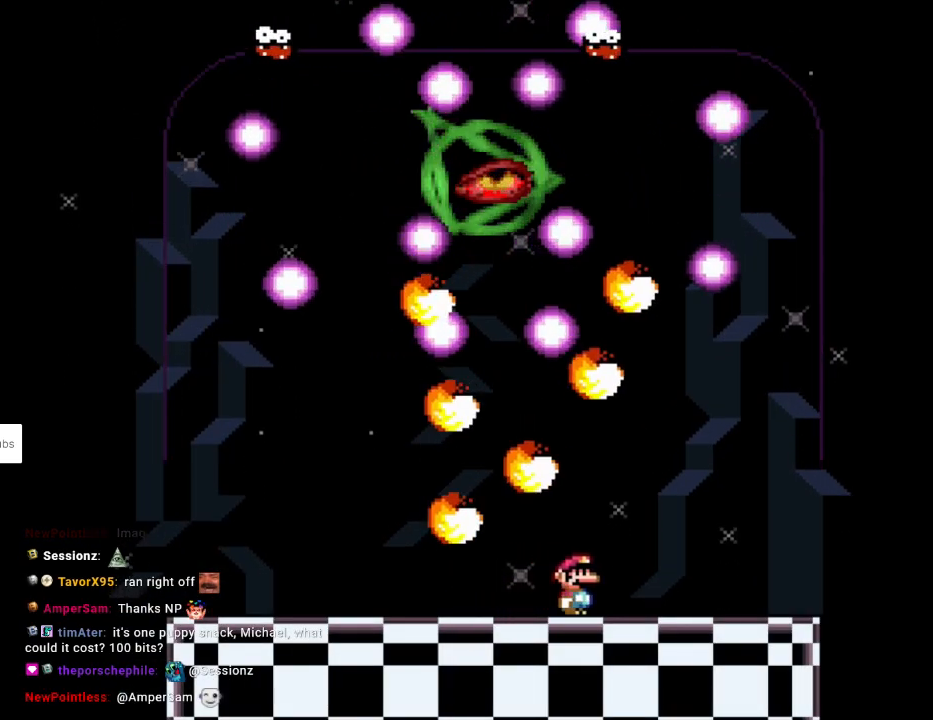
{"buttons": ["Y", "DPAD_UP", "DPAD_LEFT"], "events": [[200, "DPAD_RIGHT", "up"], [217, "DPAD_LEFT", "down"], [400, "DPAD_UP", "down"]]}
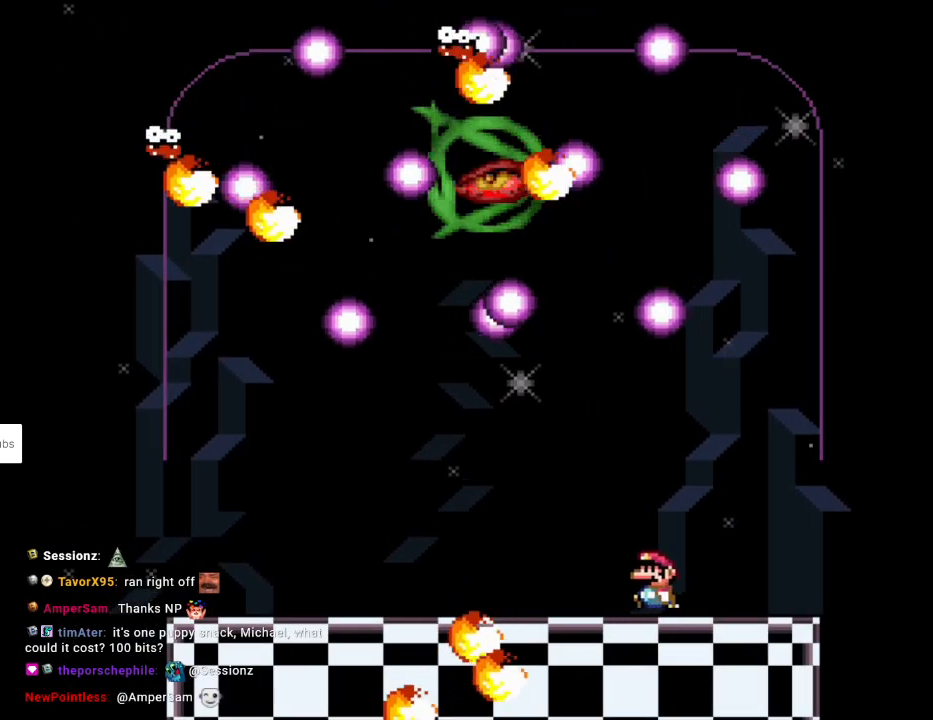
{"buttons": ["Y", "DPAD_LEFT"], "events": [[100, "L1", "down"], [150, "Y", "up"], [183, "Y", "down"], [233, "L1", "up"], [367, "DPAD_UP", "up"]]}
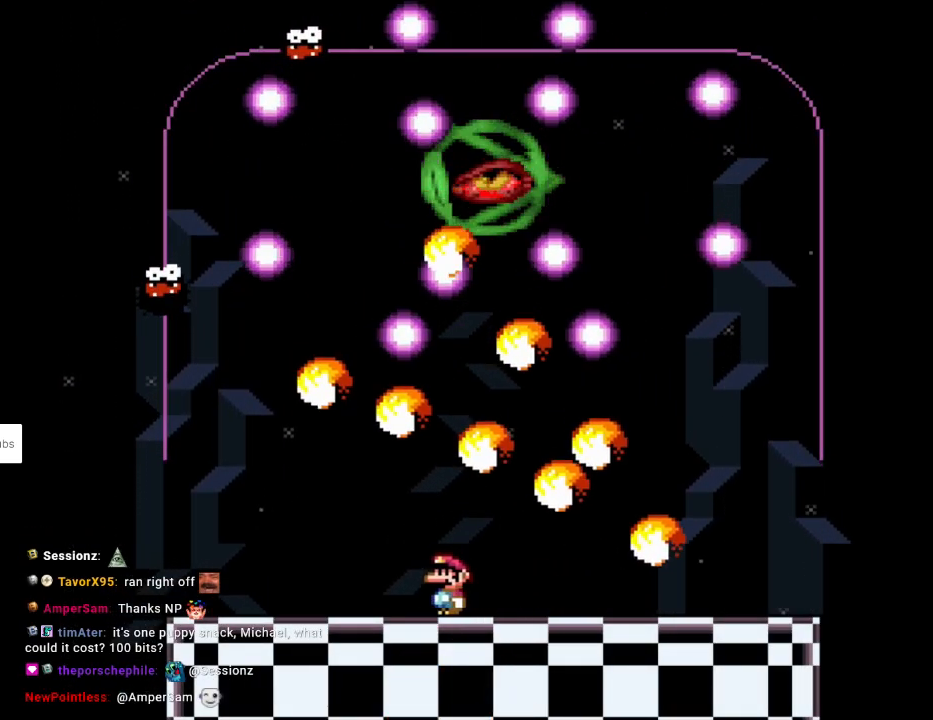
{"buttons": ["L1", "DPAD_UP"], "events": [[100, "DPAD_LEFT", "up"], [100, "DPAD_RIGHT", "down"], [417, "DPAD_UP", "down"], [433, "L1", "down"], [450, "DPAD_RIGHT", "up"], [483, "Y", "up"]]}
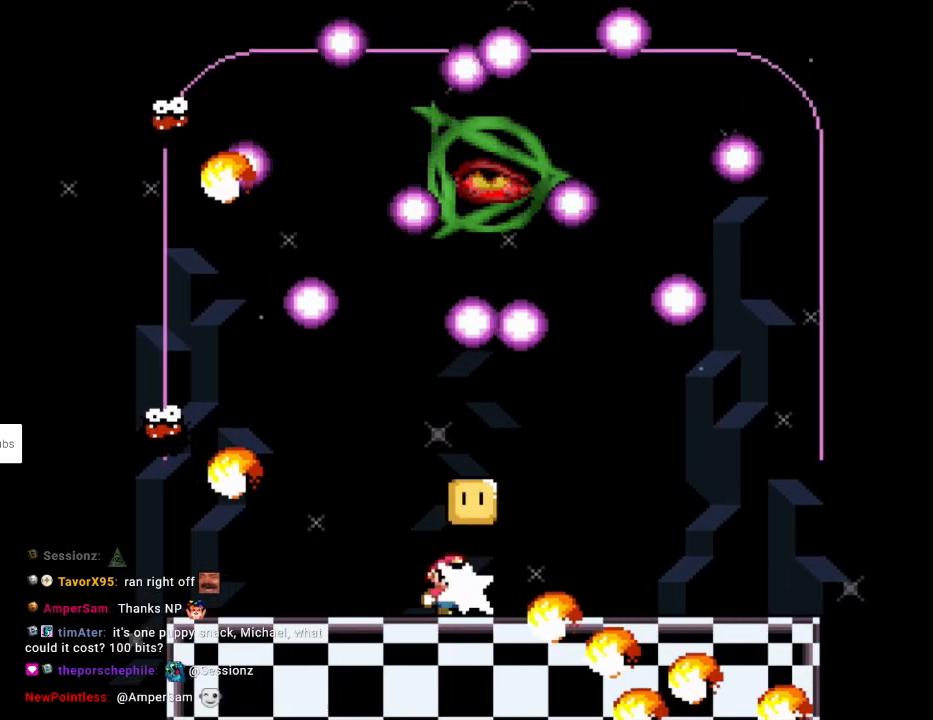
{"buttons": ["Y", "DPAD_RIGHT"], "events": [[33, "DPAD_RIGHT", "down"], [33, "Y", "down"], [67, "L1", "up"], [100, "DPAD_UP", "up"]]}
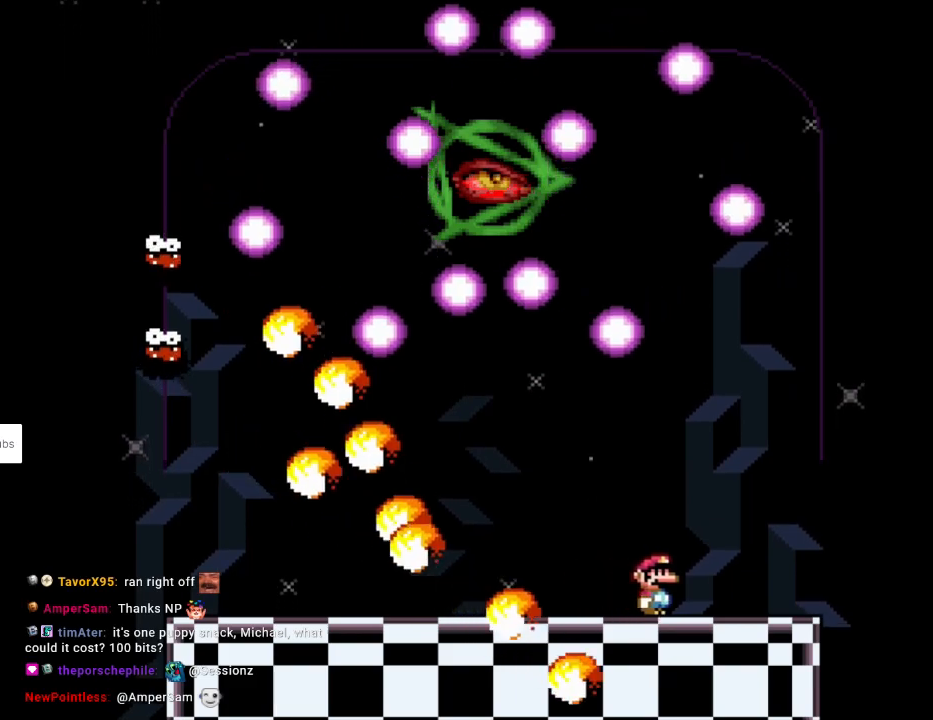
{"buttons": ["Y"], "events": [[83, "DPAD_RIGHT", "up"], [100, "DPAD_LEFT", "down"], [200, "DPAD_LEFT", "up"], [417, "B", "down"], [483, "B", "up"]]}
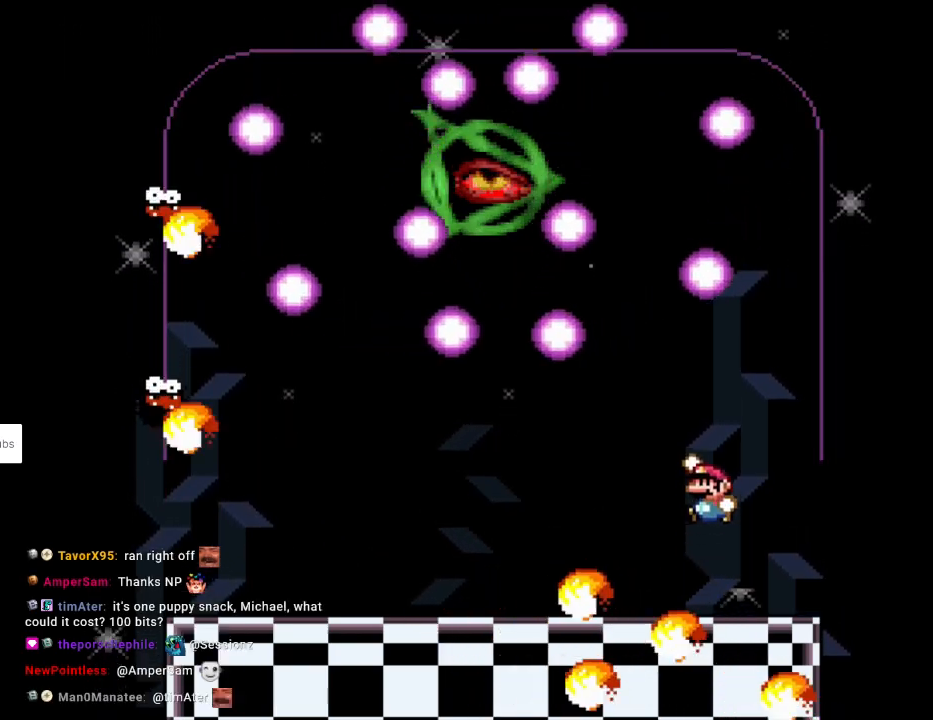
{"buttons": ["Y", "L1", "DPAD_UP", "DPAD_LEFT"], "events": [[117, "DPAD_LEFT", "down"], [450, "DPAD_UP", "down"], [500, "L1", "down"]]}
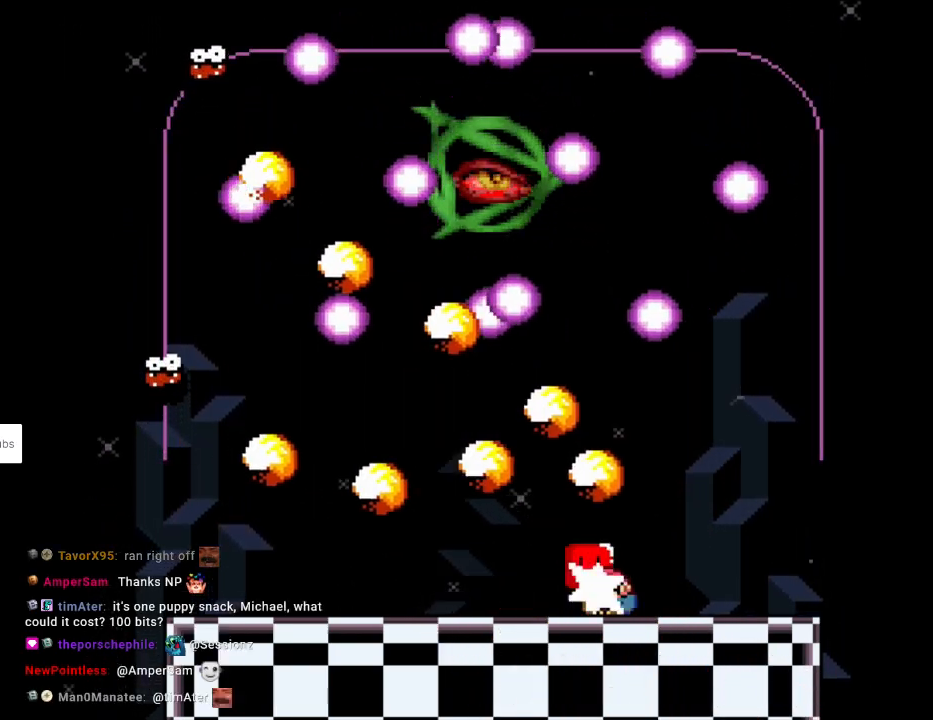
{"buttons": ["Y", "DPAD_RIGHT"], "events": [[33, "Y", "up"], [67, "L1", "up"], [67, "Y", "down"], [233, "DPAD_UP", "up"], [383, "DPAD_LEFT", "up"], [383, "DPAD_RIGHT", "down"]]}
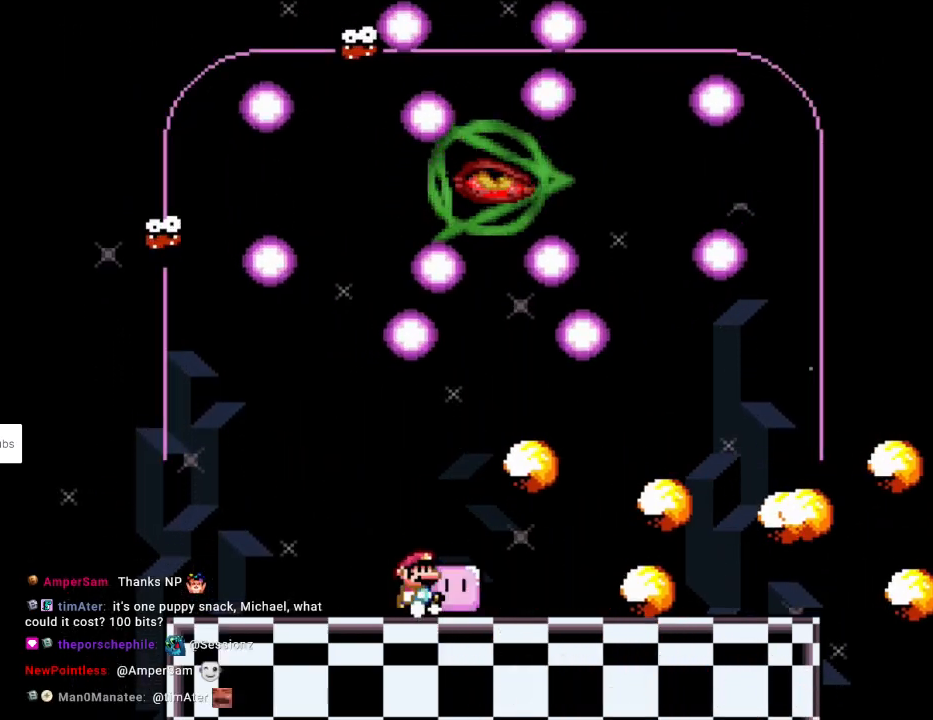
{"buttons": ["Y", "DPAD_RIGHT"], "events": [[17, "DPAD_UP", "down"], [33, "L1", "down"], [50, "DPAD_RIGHT", "up"], [50, "Y", "up"], [83, "Y", "down"], [100, "DPAD_RIGHT", "down"], [150, "L1", "up"], [217, "DPAD_UP", "up"]]}
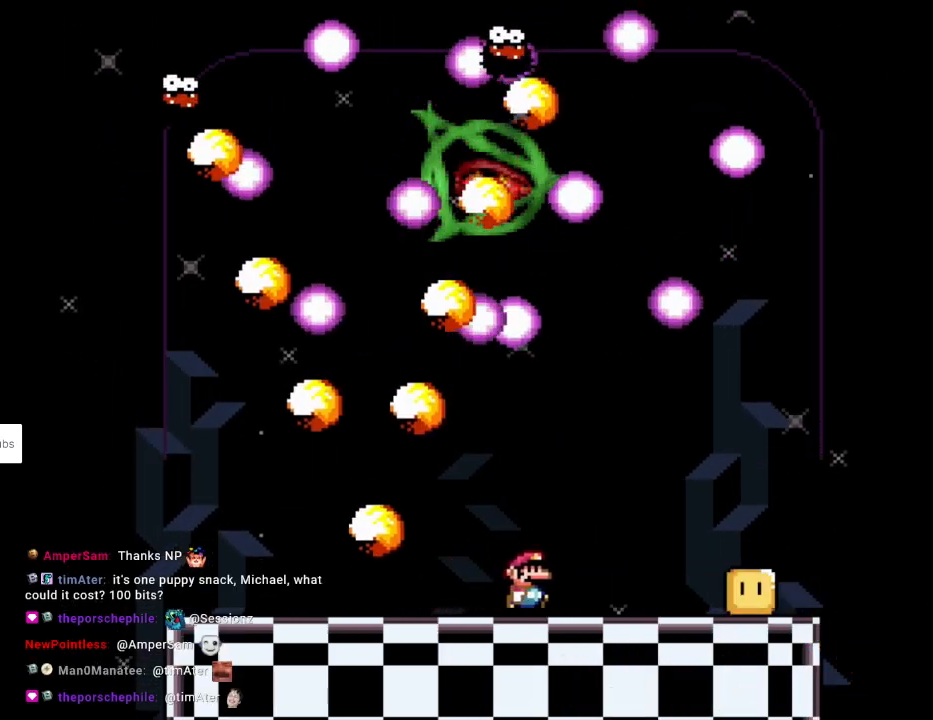
{"buttons": ["Y", "DPAD_LEFT"], "events": [[383, "DPAD_LEFT", "down"], [383, "DPAD_RIGHT", "up"], [383, "DPAD_UP", "down"], [400, "DPAD_UP", "up"]]}
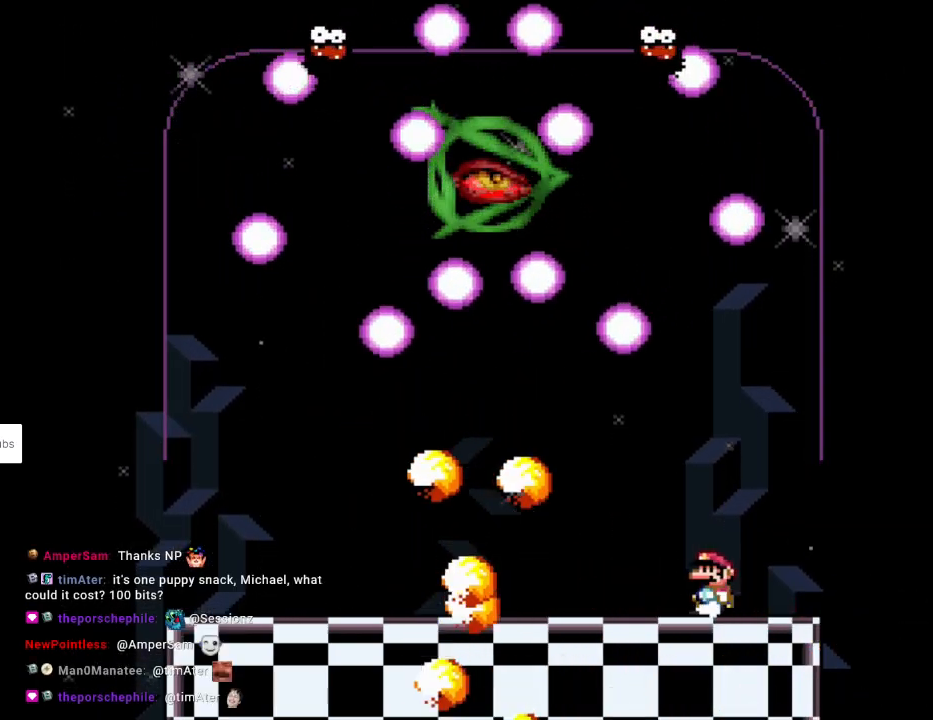
{"buttons": ["Y", "L1", "DPAD_UP", "DPAD_LEFT"], "events": [[33, "DPAD_LEFT", "up"], [117, "DPAD_LEFT", "down"], [400, "DPAD_UP", "down"], [433, "L1", "down"], [467, "Y", "up"], [500, "Y", "down"]]}
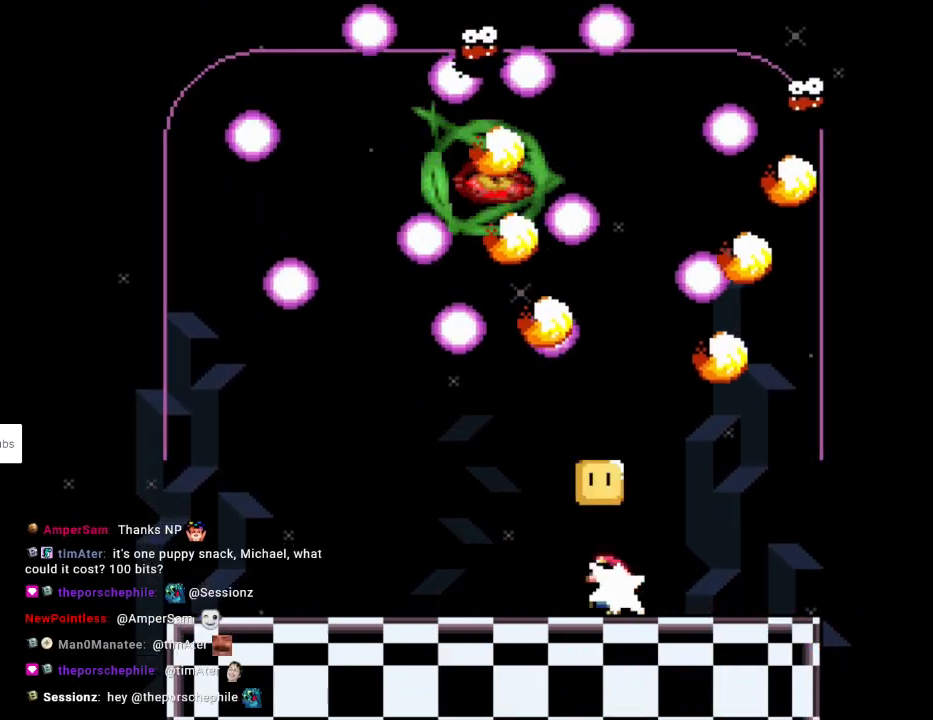
{"buttons": ["Y", "DPAD_LEFT"], "events": [[50, "L1", "up"], [267, "DPAD_UP", "up"]]}
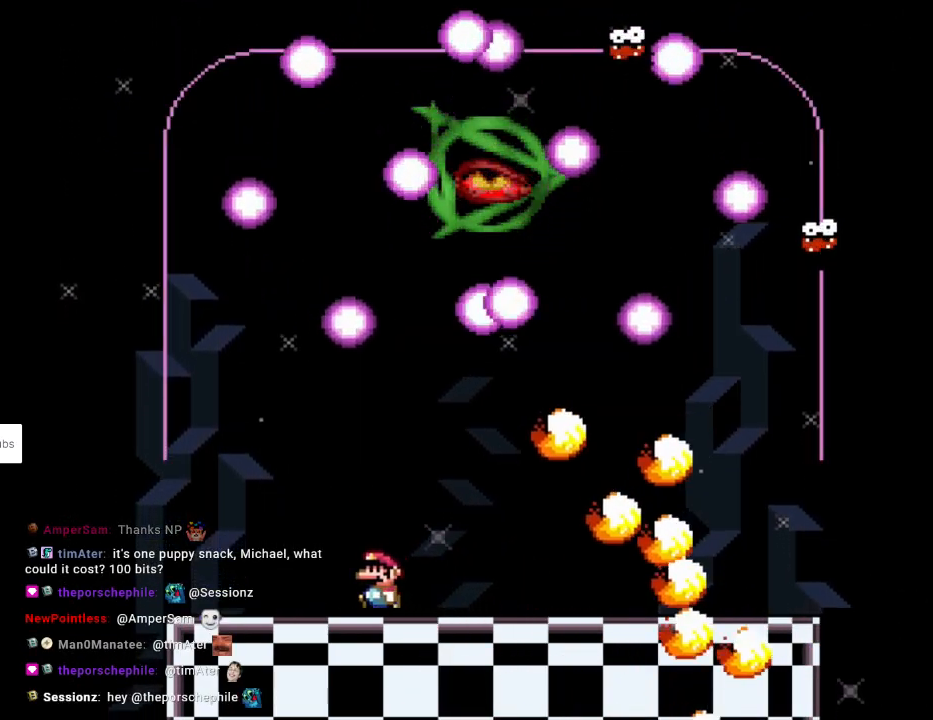
{"buttons": ["Y", "DPAD_UP", "DPAD_LEFT"], "events": [[67, "DPAD_LEFT", "up"], [67, "DPAD_RIGHT", "down"], [317, "DPAD_UP", "down"], [333, "DPAD_RIGHT", "up"], [333, "L1", "down"], [367, "DPAD_RIGHT", "down"], [417, "Y", "up"], [450, "Y", "down"], [467, "L1", "up"], [483, "DPAD_RIGHT", "up"], [500, "DPAD_LEFT", "down"]]}
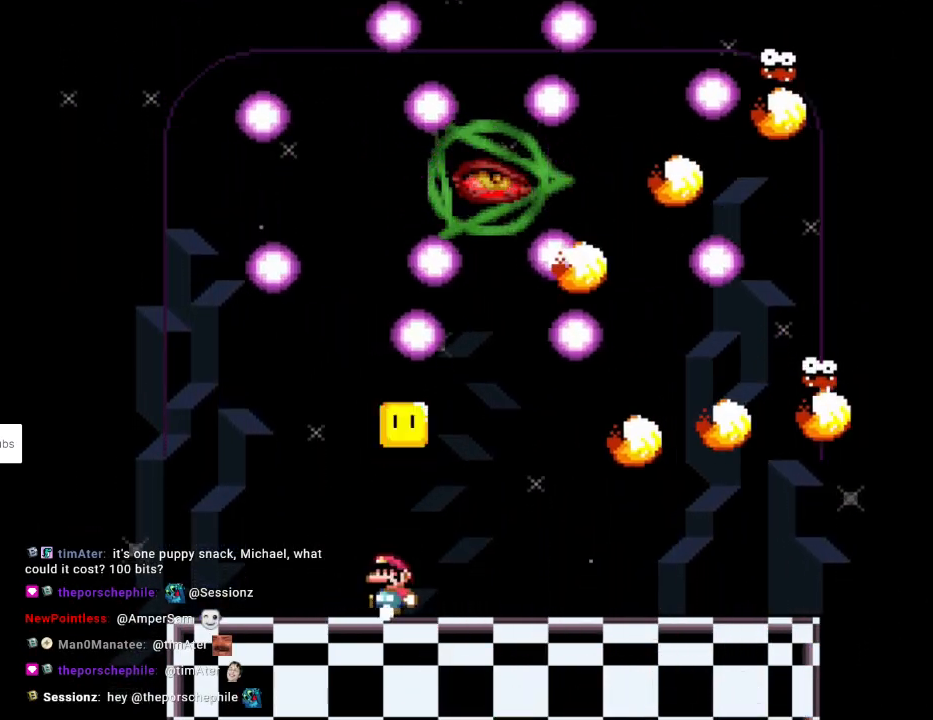
{"buttons": ["B", "Y", "DPAD_UP"], "events": [[33, "DPAD_UP", "up"], [417, "B", "down"], [483, "DPAD_UP", "down"], [500, "DPAD_LEFT", "up"]]}
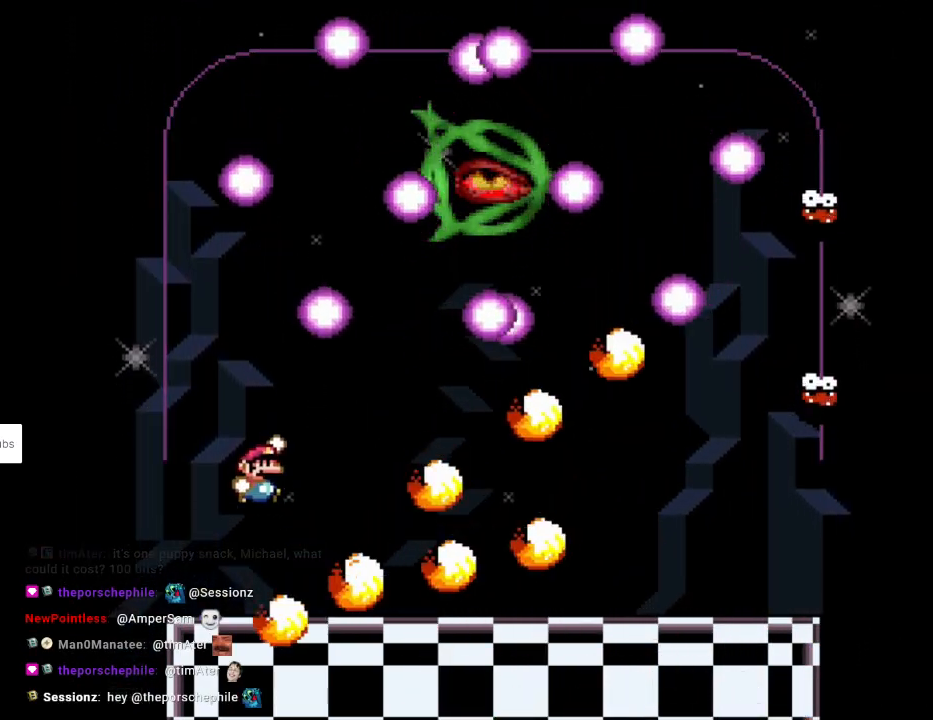
{"buttons": ["B", "Y", "DPAD_RIGHT"], "events": [[17, "DPAD_RIGHT", "down"], [17, "DPAD_UP", "up"], [67, "B", "up"], [133, "B", "down"], [133, "DPAD_RIGHT", "up"], [350, "DPAD_RIGHT", "down"]]}
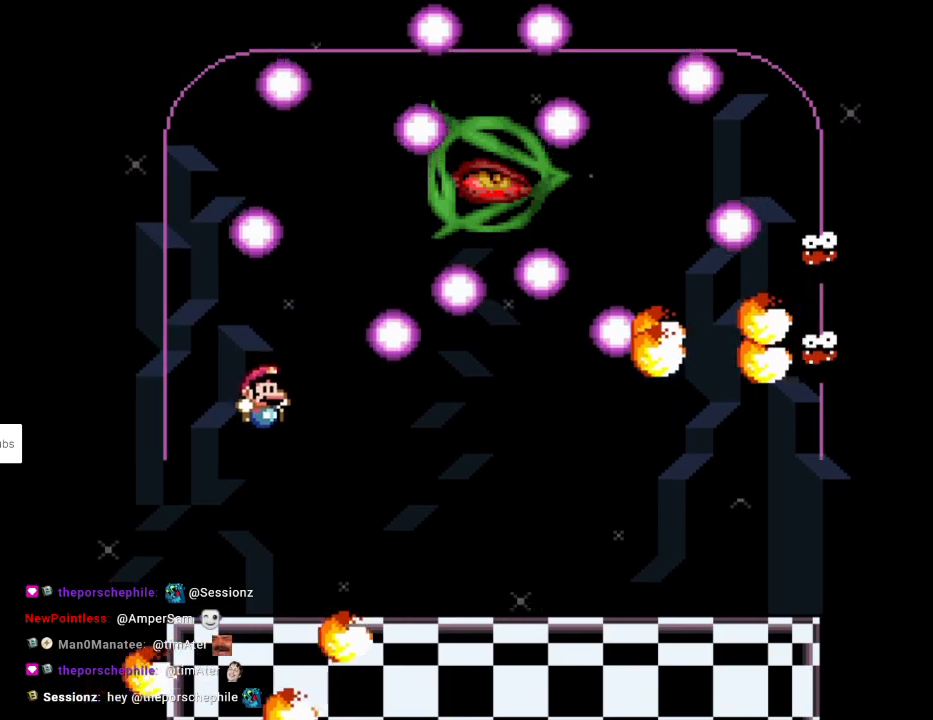
{"buttons": ["Y", "DPAD_UP", "DPAD_RIGHT"], "events": [[33, "B", "up"], [283, "DPAD_UP", "down"], [283, "L1", "down"], [317, "DPAD_RIGHT", "up"], [317, "Y", "up"], [367, "DPAD_RIGHT", "down"], [367, "Y", "down"], [400, "L1", "up"]]}